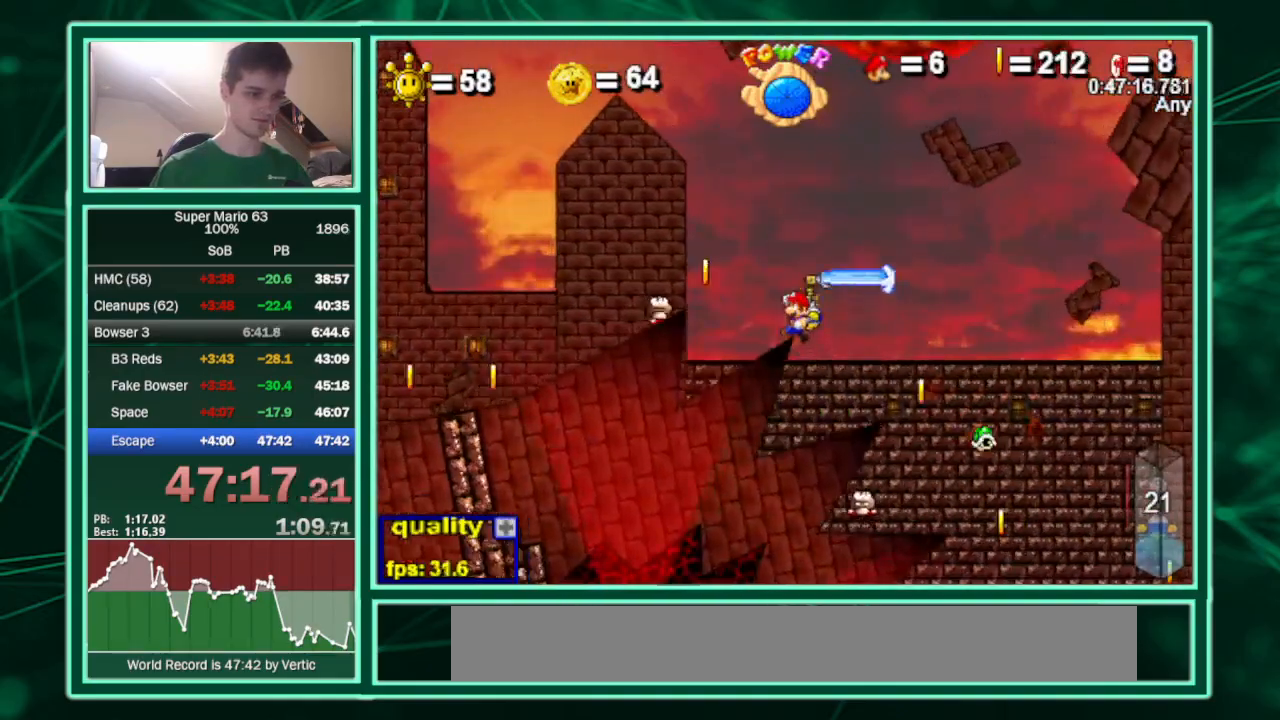
Gameplay with keyboard; each line is a JSON object with the keys held at the frame after it. "events" lists presses ("down") and releases ("up") of "c", "down", "equals", "left", "minus", "p", "right", "semicolon", "shift", "up", "x" and "z" between this image and that frame as [ms after this image, input, new state], when the widget could be followed in between. No other keys are recorded. Mouse input is not recorded.
{"keys": ["c", "left", "up"], "events": []}
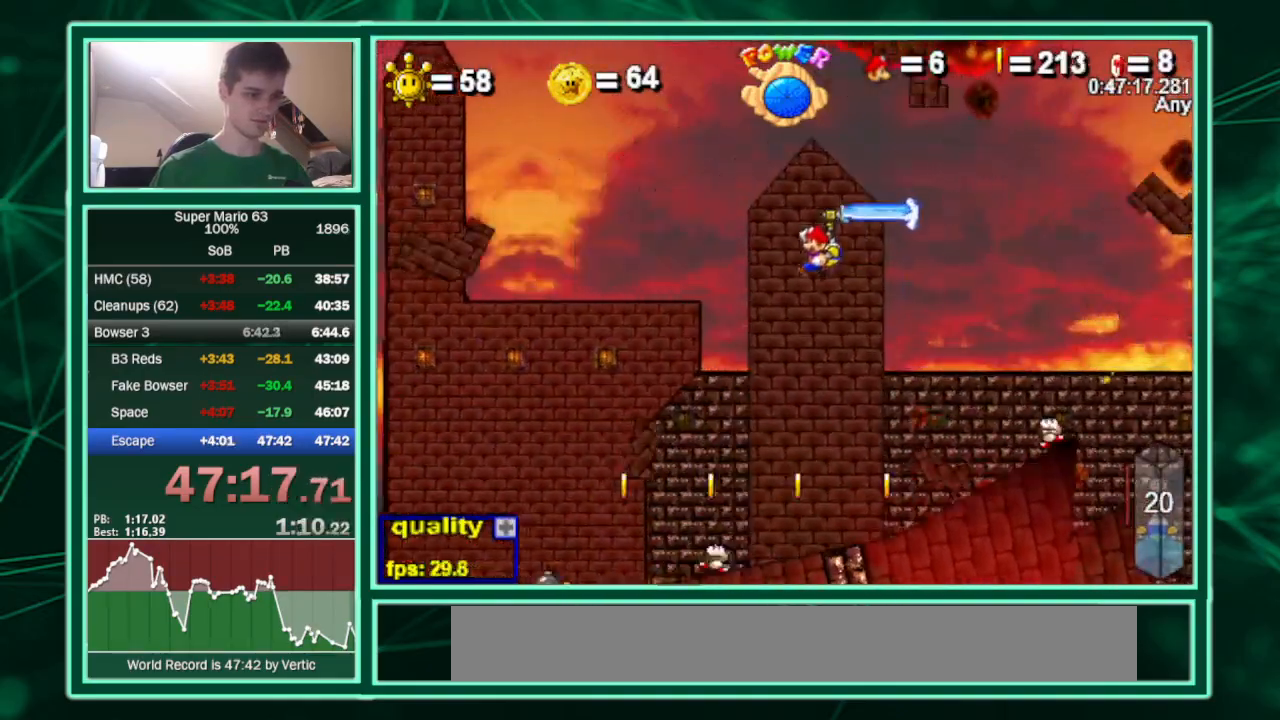
{"keys": ["c", "left", "up"], "events": []}
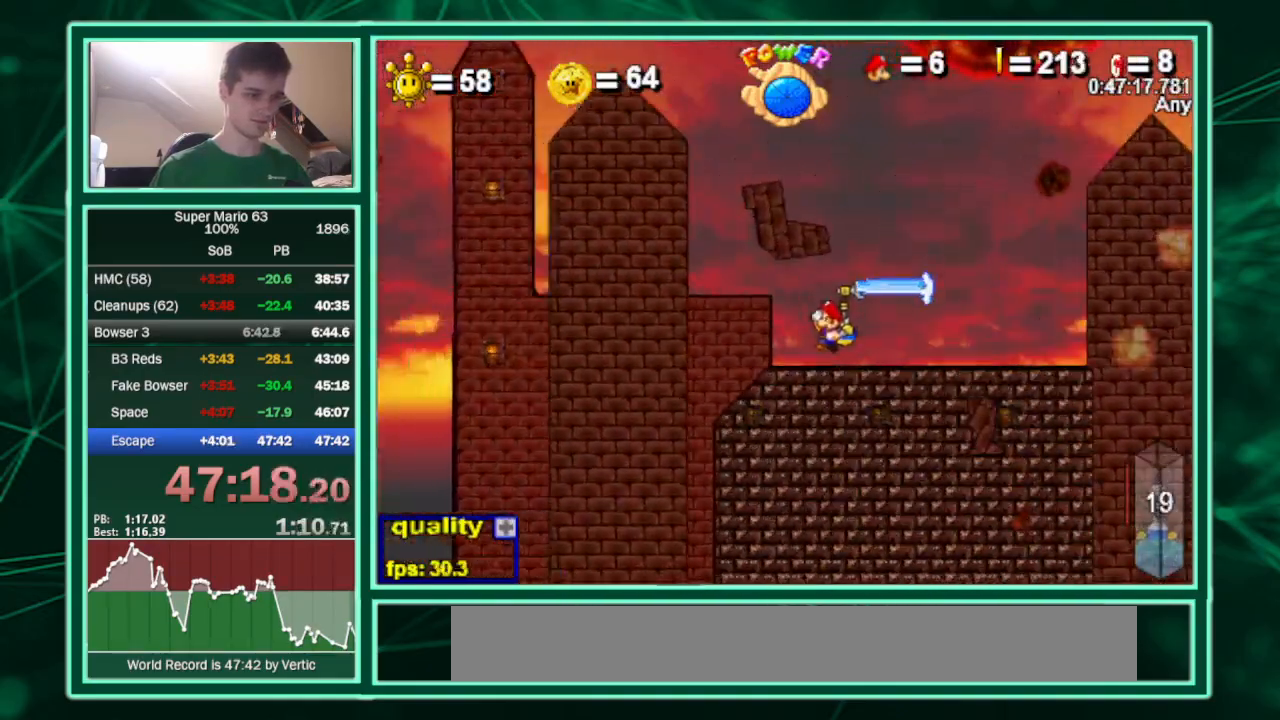
{"keys": ["left", "up"], "events": [[33, "down", "down"], [33, "up", "up"], [400, "down", "up"], [467, "c", "up"], [467, "up", "down"]]}
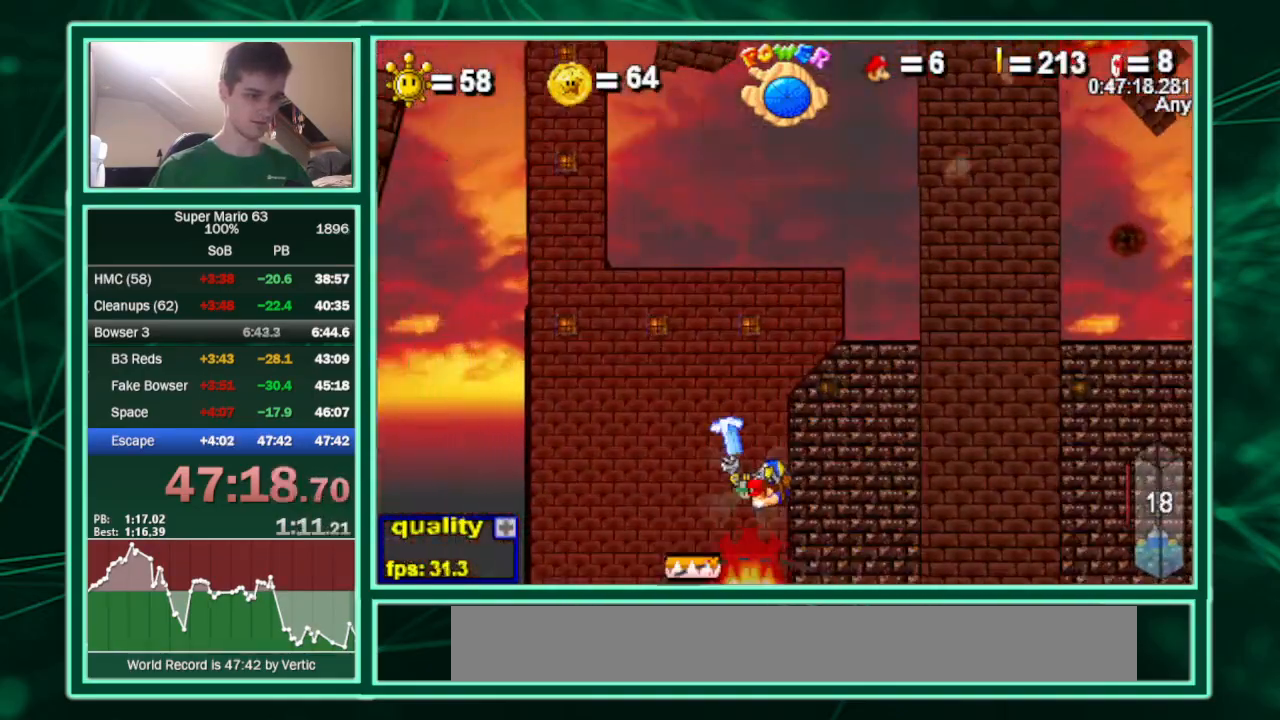
{"keys": ["c", "left"], "events": [[167, "c", "down"], [167, "minus", "down"], [300, "minus", "up"], [467, "up", "up"]]}
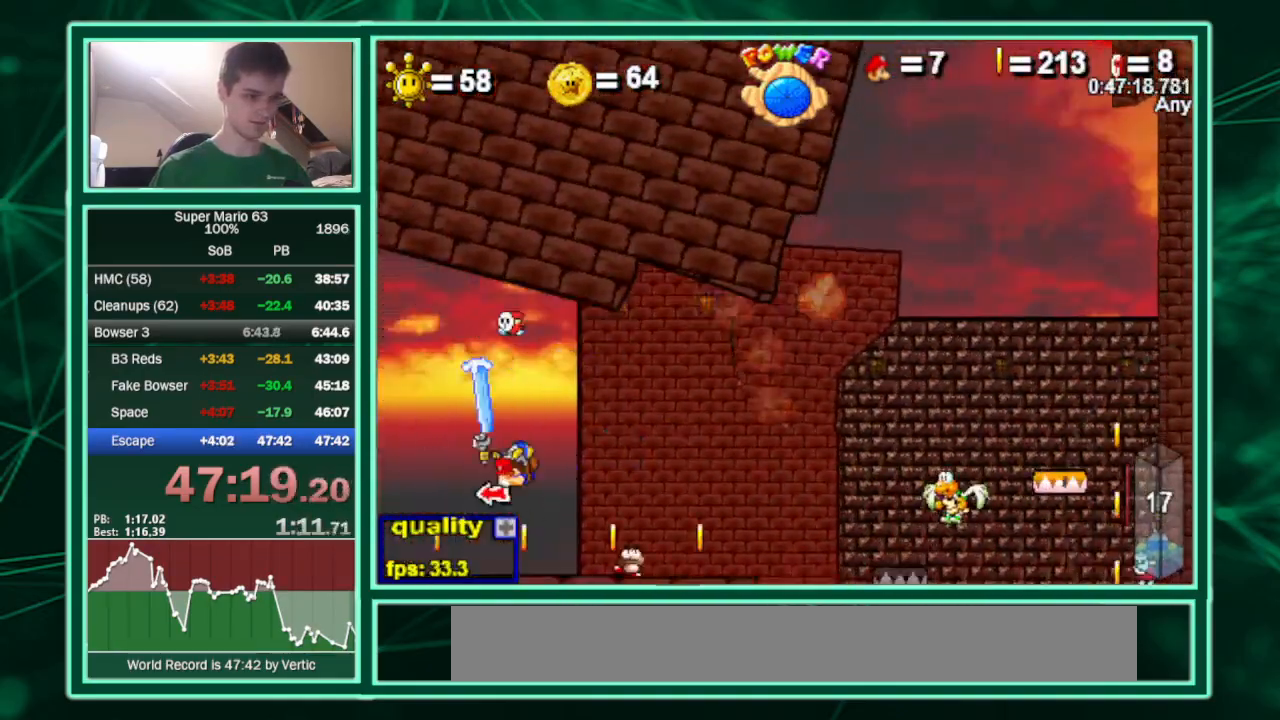
{"keys": ["c", "left"], "events": []}
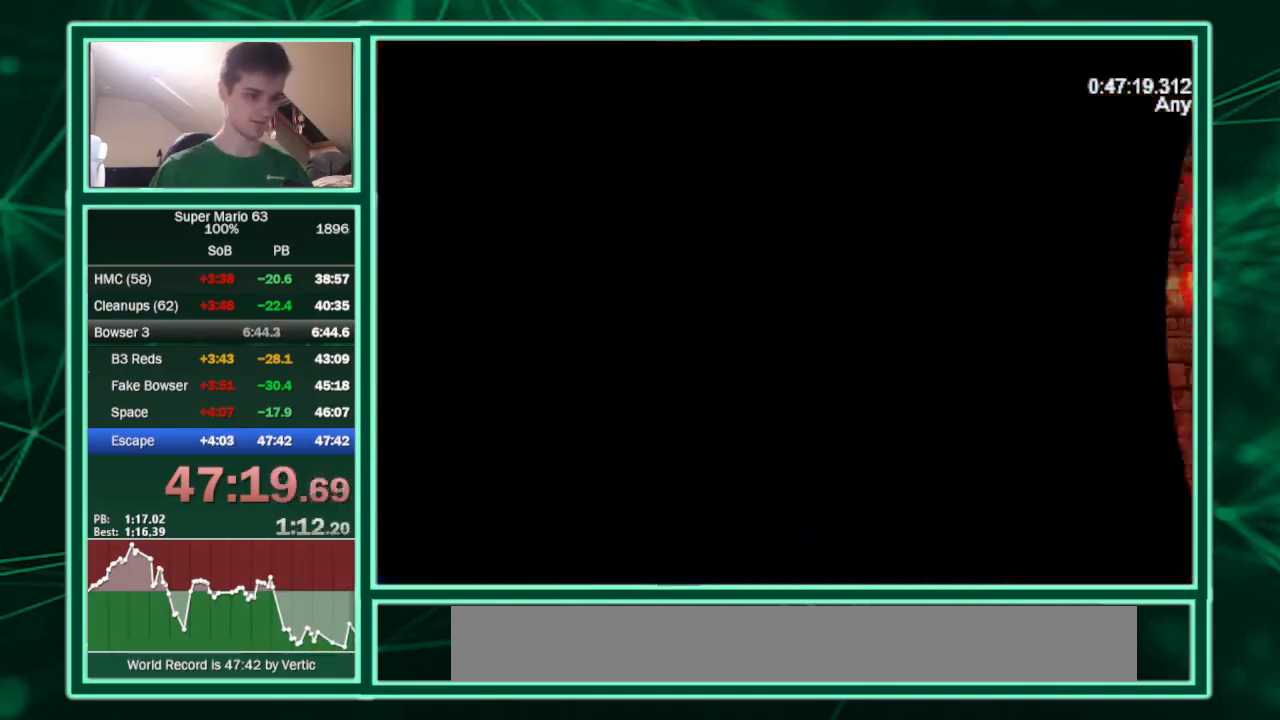
{"keys": ["c", "left", "up"], "events": [[367, "up", "down"]]}
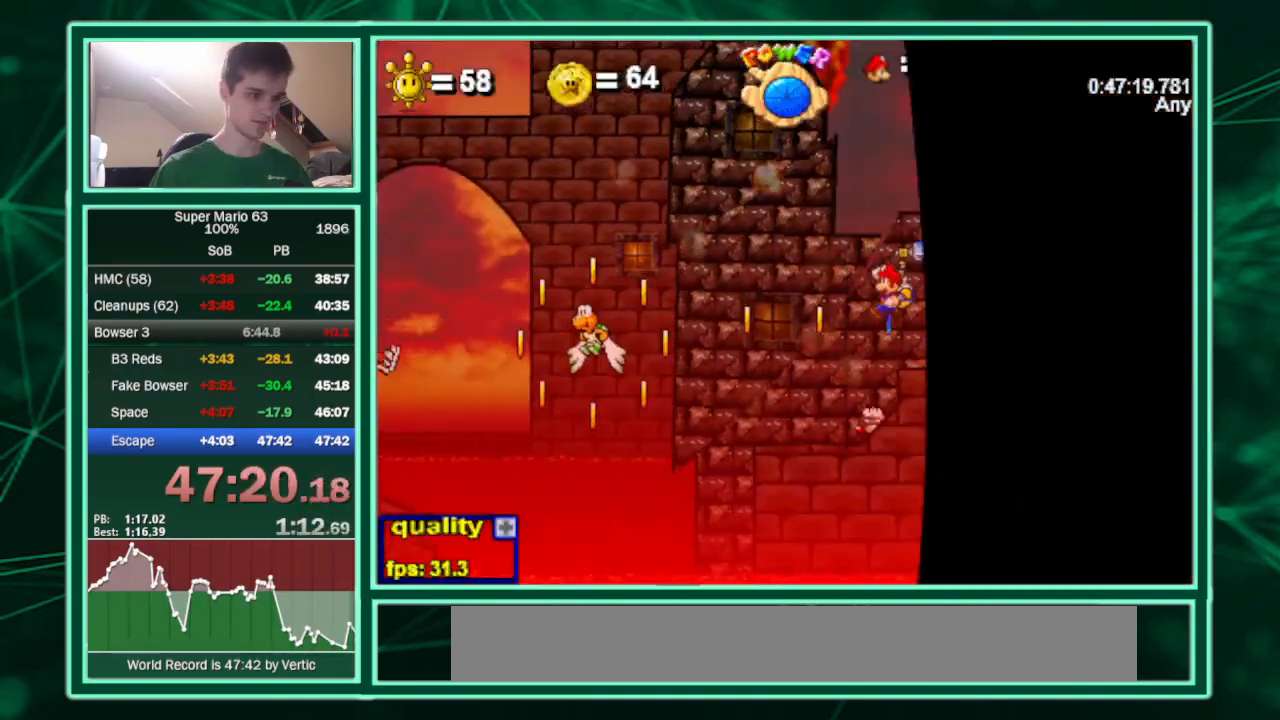
{"keys": ["c", "left", "up"], "events": []}
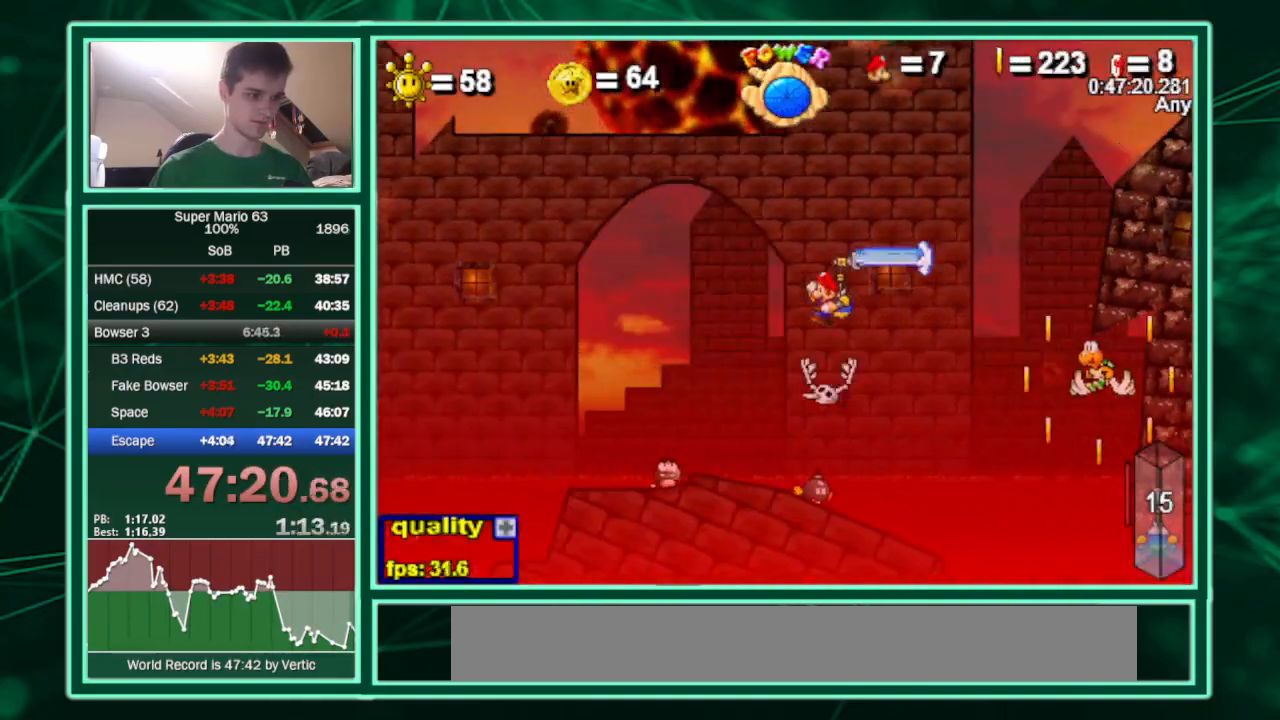
{"keys": ["c", "left", "up", "x"], "events": [[400, "x", "down"]]}
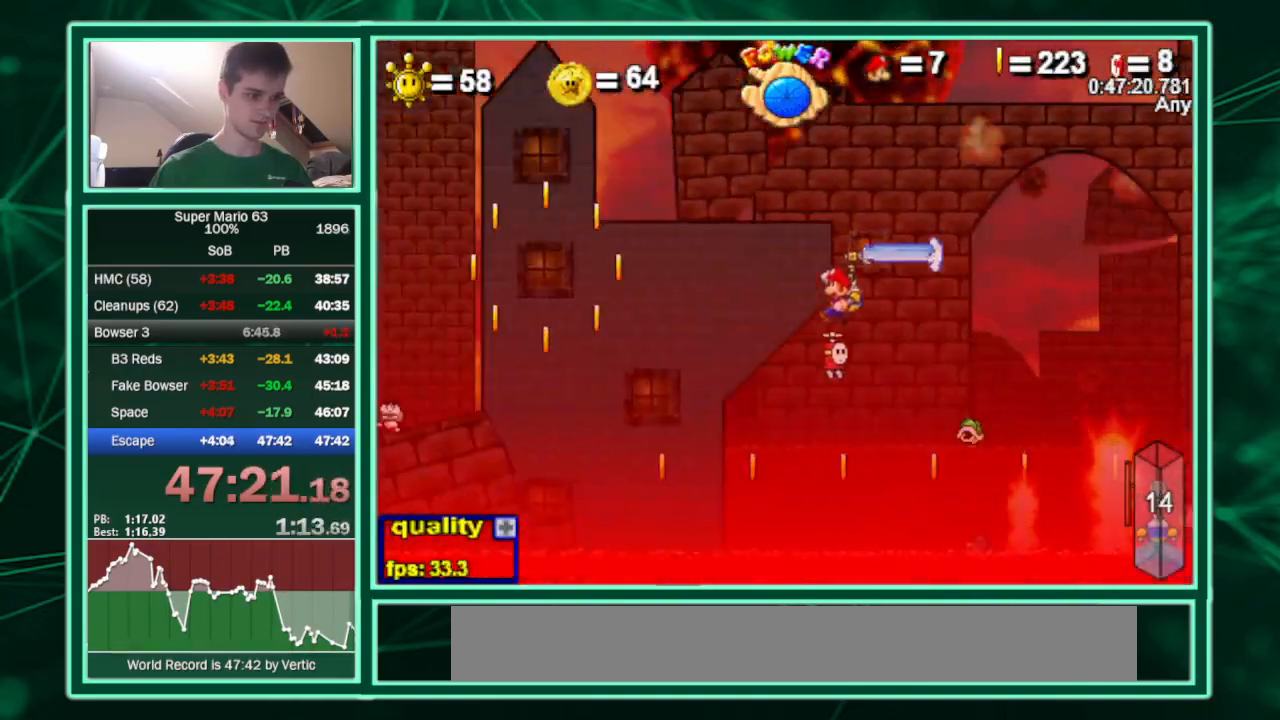
{"keys": ["c", "left"], "events": [[333, "x", "up"], [367, "up", "up"]]}
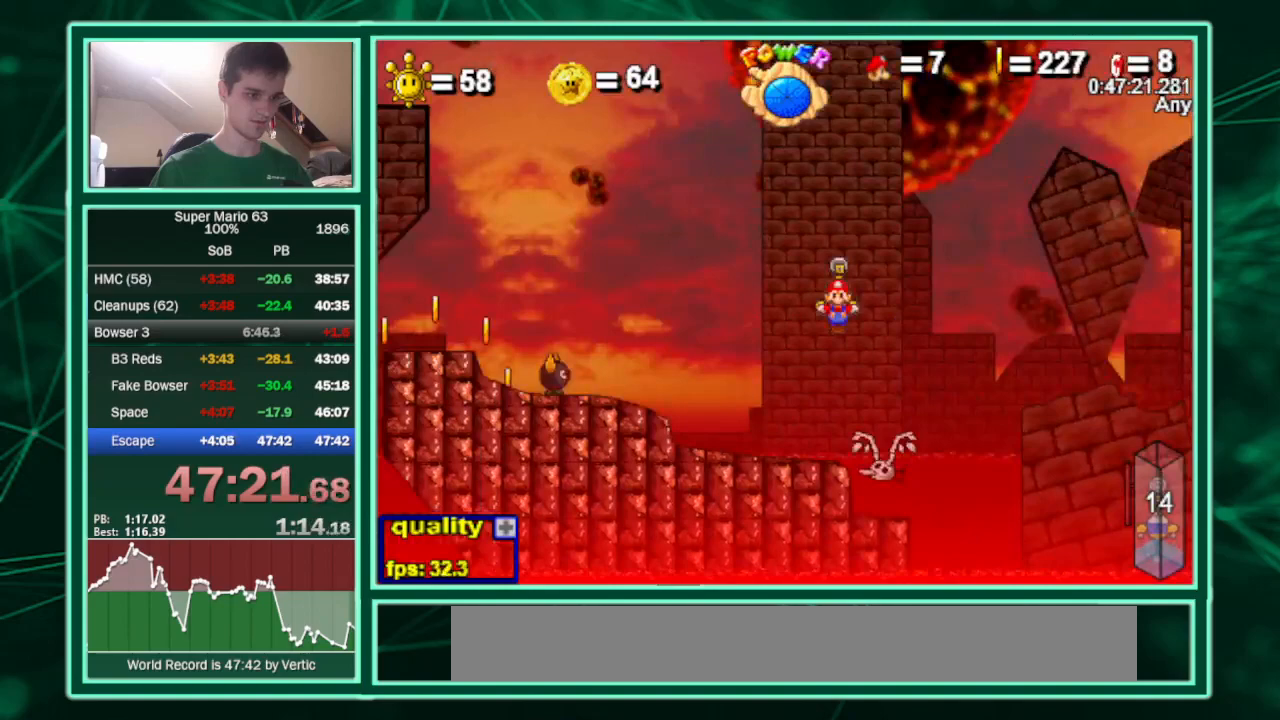
{"keys": ["c", "left", "up"], "events": [[300, "up", "down"]]}
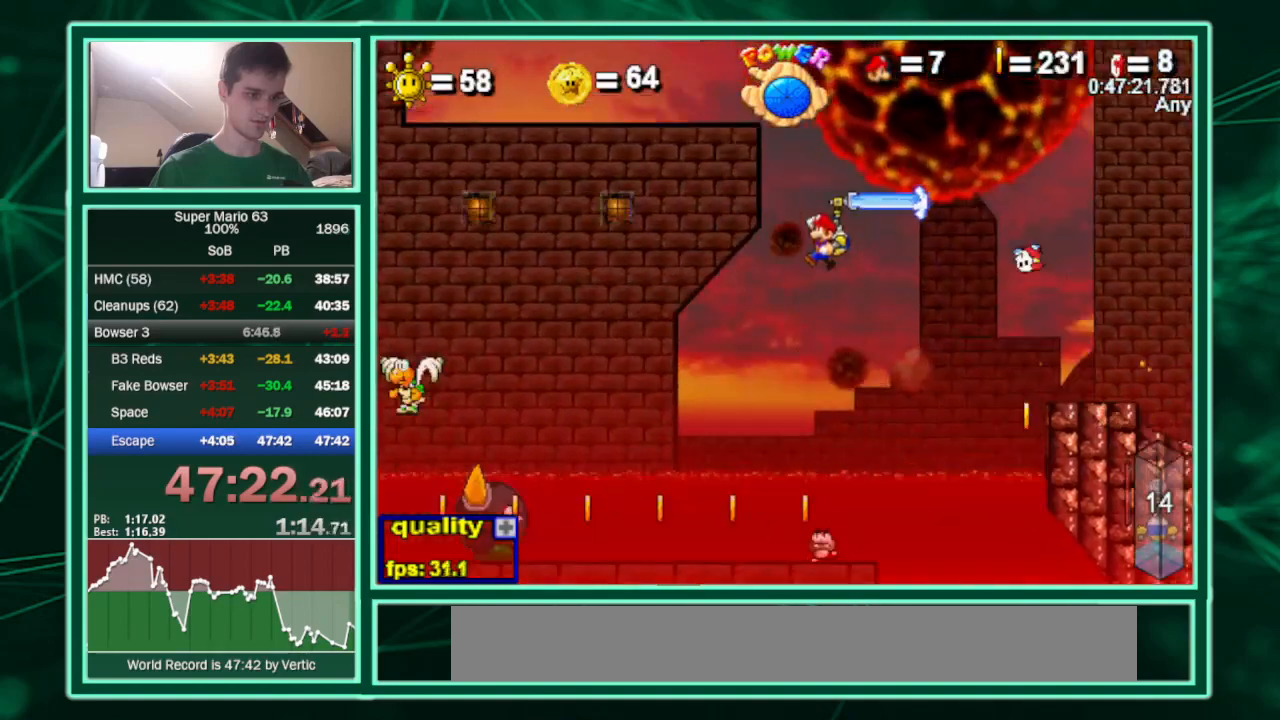
{"keys": ["c", "left", "up"], "events": []}
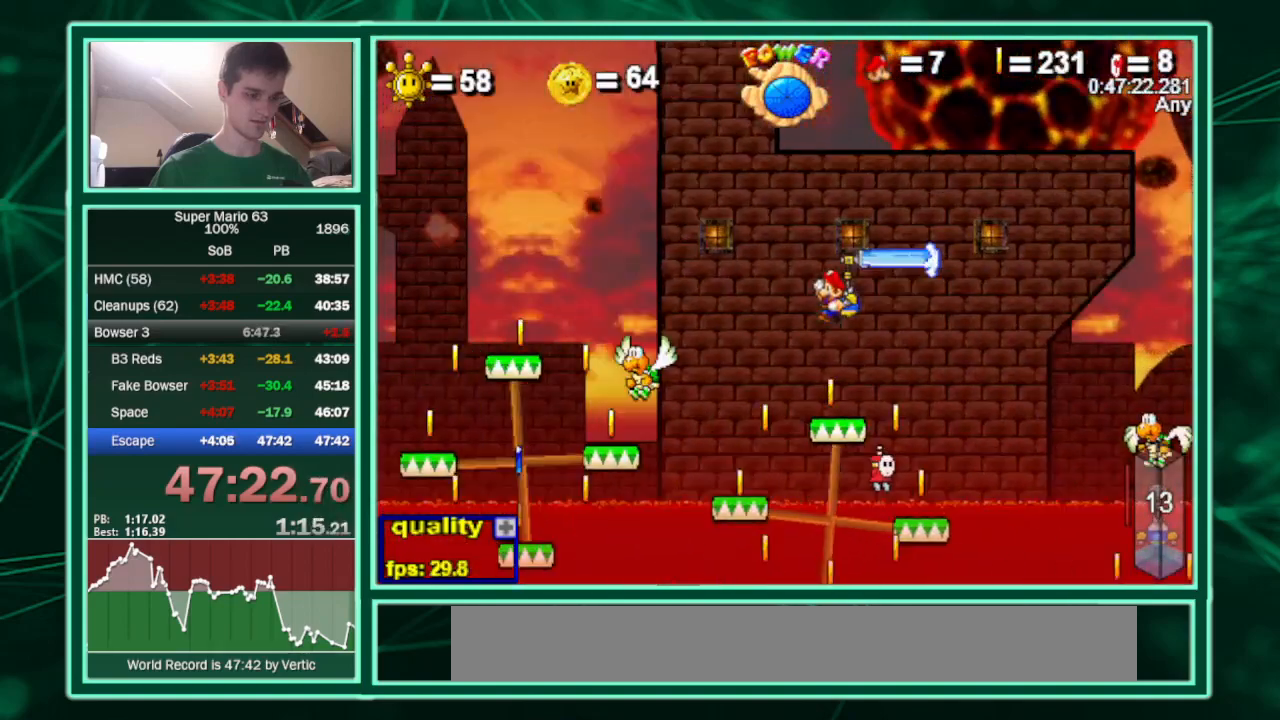
{"keys": ["left", "shift", "up"], "events": [[367, "c", "up"], [500, "shift", "down"]]}
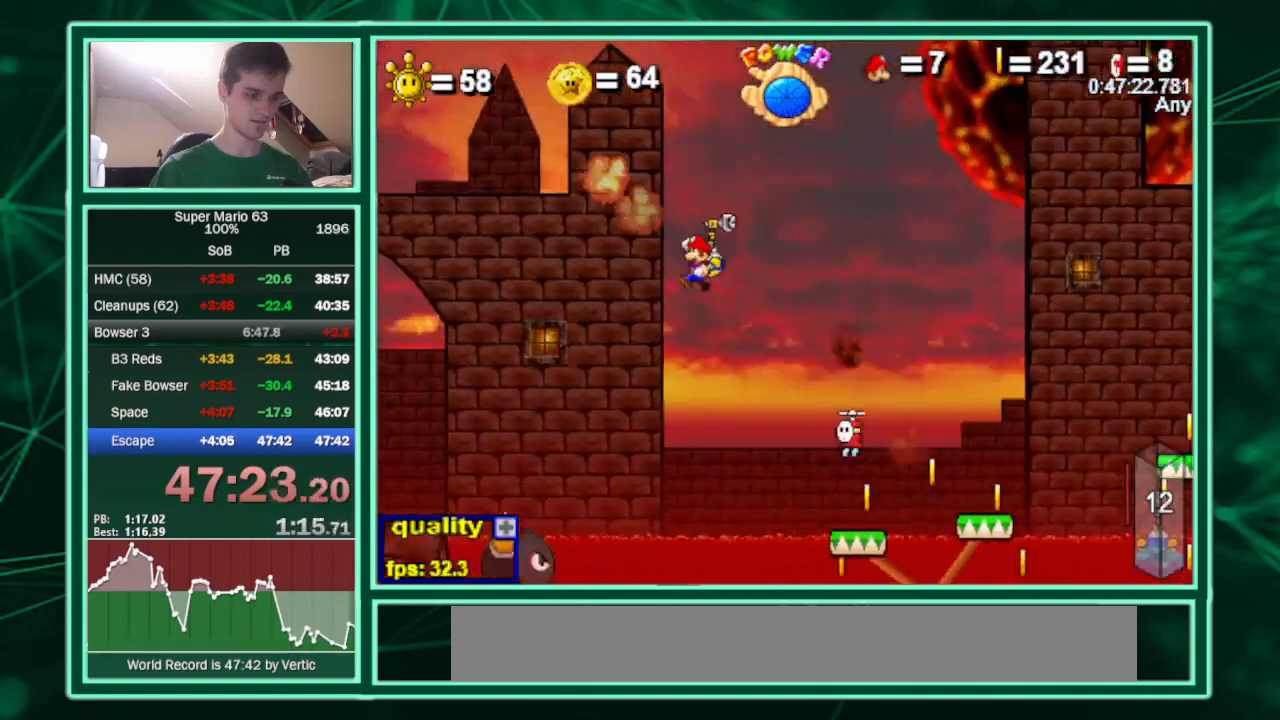
{"keys": ["c", "left", "up"], "events": [[67, "shift", "up"], [100, "shift", "down"], [167, "shift", "up"], [200, "shift", "down"], [233, "c", "down"], [333, "shift", "up"]]}
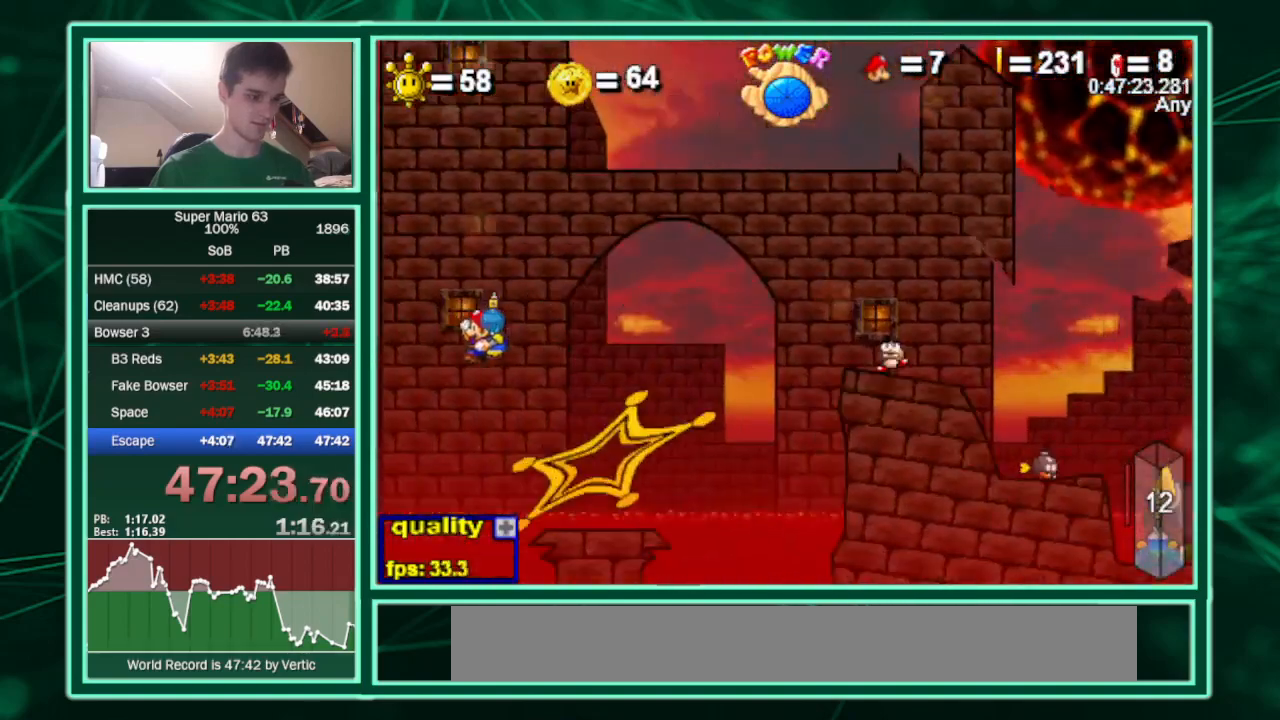
{"keys": ["left", "up"], "events": [[400, "c", "up"]]}
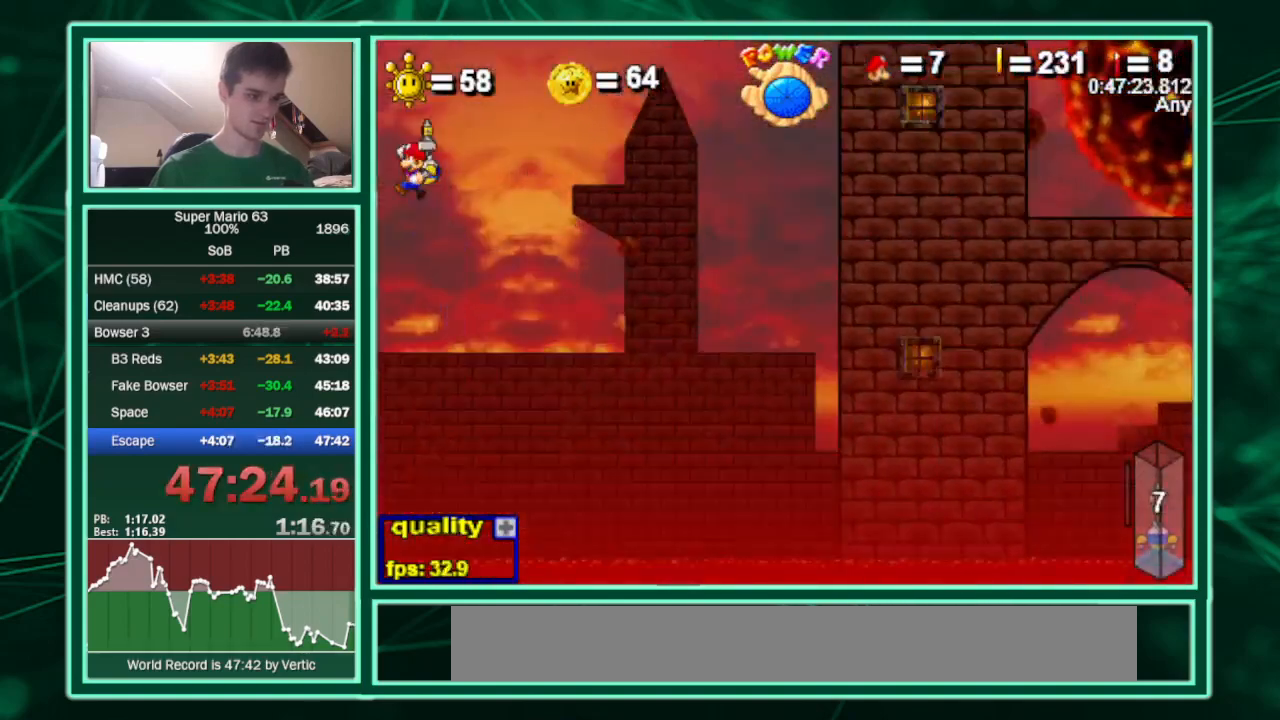
{"keys": ["left", "up"], "events": []}
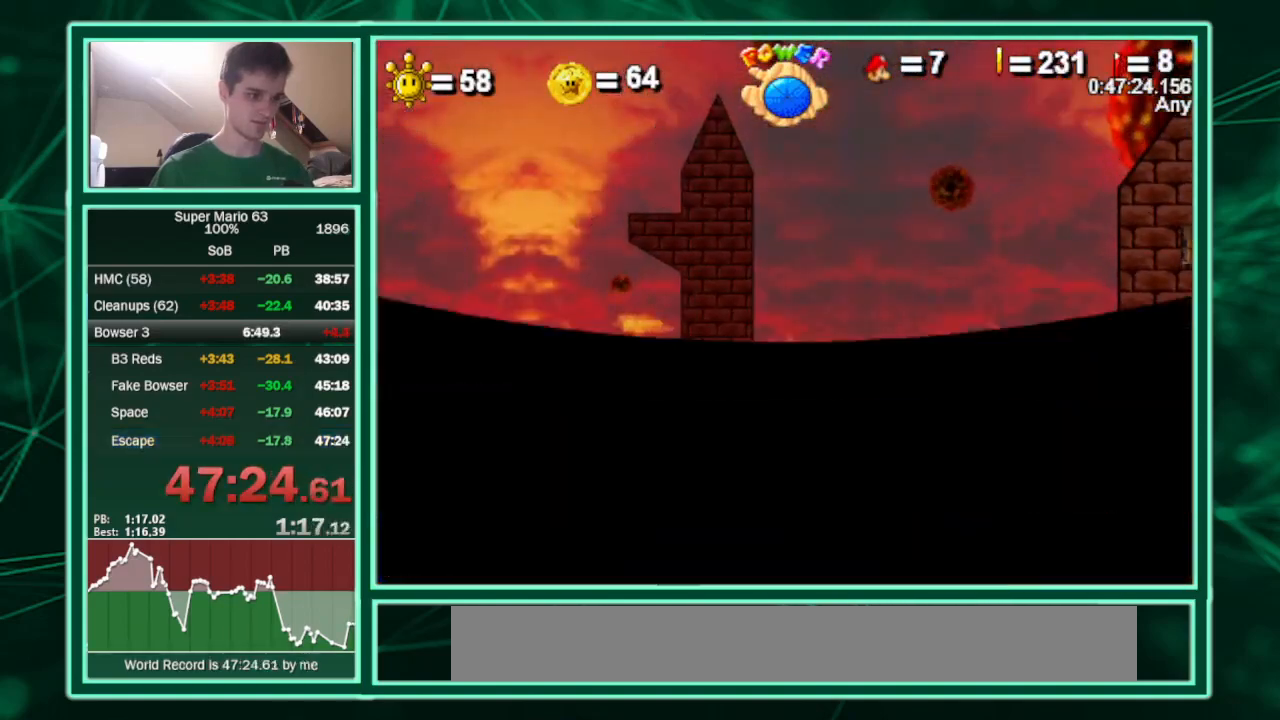
{"keys": [], "events": [[333, "left", "up"], [333, "up", "up"]]}